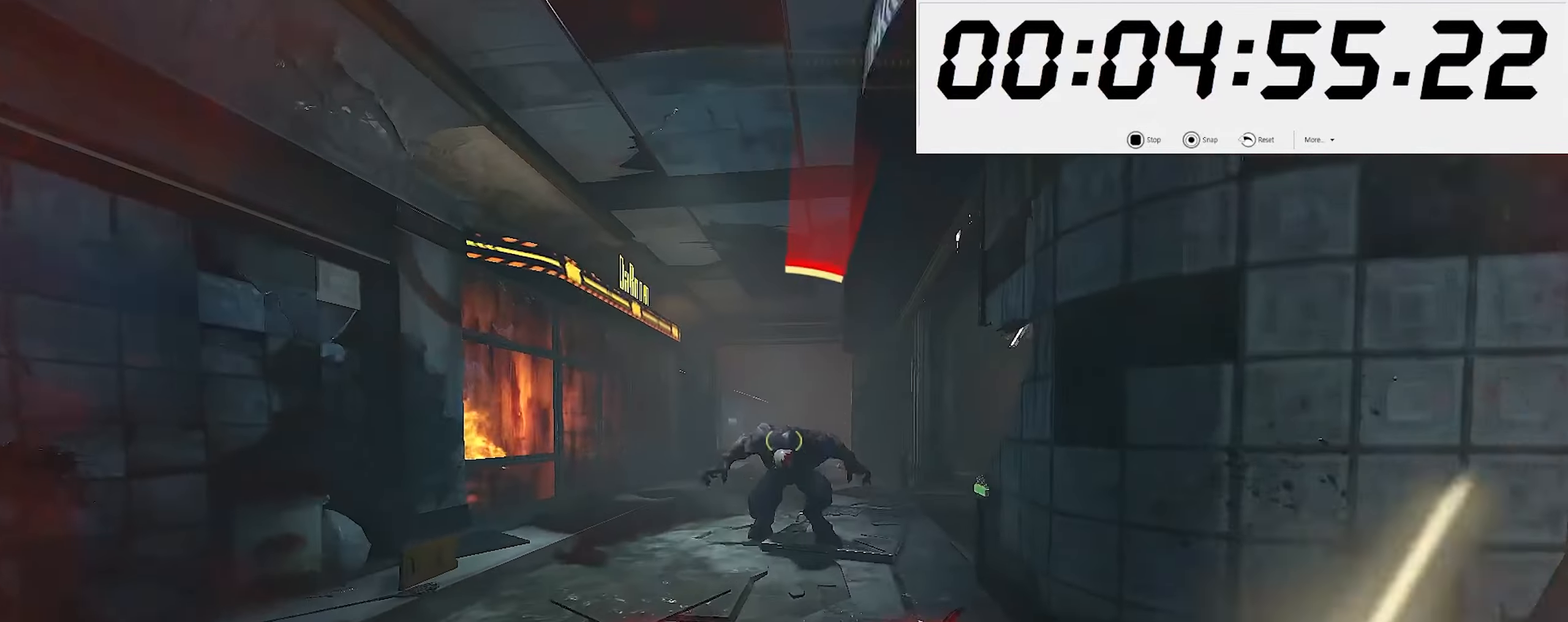
Gameplay with keyboard and mouse; each line is a JSON object with the keys and mouse buttons held at the frame after it. "events" lists presses ("down") and releases ("up") of ".", "/", "0", "1", "2", "3", "4", "5", "6", "7", "8", "9", "a", "alt_l", "alt_r", "b", "backslash", "backspace", "c", "caps_lock", "comma", "ctrl_l", "ctrl_r", "d", "e", "equals", "escape", "f", "f1", "f10", "f11", "f12", "f2", "f3", "f4", "f5", "f6", "f7", "f8", "f9", "g", "h", "i", "j", "k", "l", "lbracket", "m", "minus", "n", "o", "p", "q", "quote", "r", "rbracket", "return", "s", "semicolon", "shift_l", "shift_r", "space", "super_l", "super_r", "t", "tab", "tilde", "u", "v", "w", "x", "y", "z", "mouse_left", "mouse_wheel", "mouse_right", "mouse_mb4" and "mouse_mb5" between this image and that frame as [ms after this image, input, new state], when the widget could be followed in between. "mouse_left", "mouse_wheel", "mouse_right", "mouse_mb4", "mouse_mb5" = the "left", "wheel", "right", "mb4", "mb5" buttons of the "mouse" list. No other keys are recorded. "wheel" means that the mouse wheel is clicked or scrolled. Mouse movement is not recorded.
{"keys": [], "mouse": [], "events": [[234, "mouse_right", "down"], [284, "mouse_left", "down"], [317, "5", "down"], [350, "mouse_right", "up"], [384, "mouse_left", "up"], [417, "5", "up"], [450, "w", "up"]]}
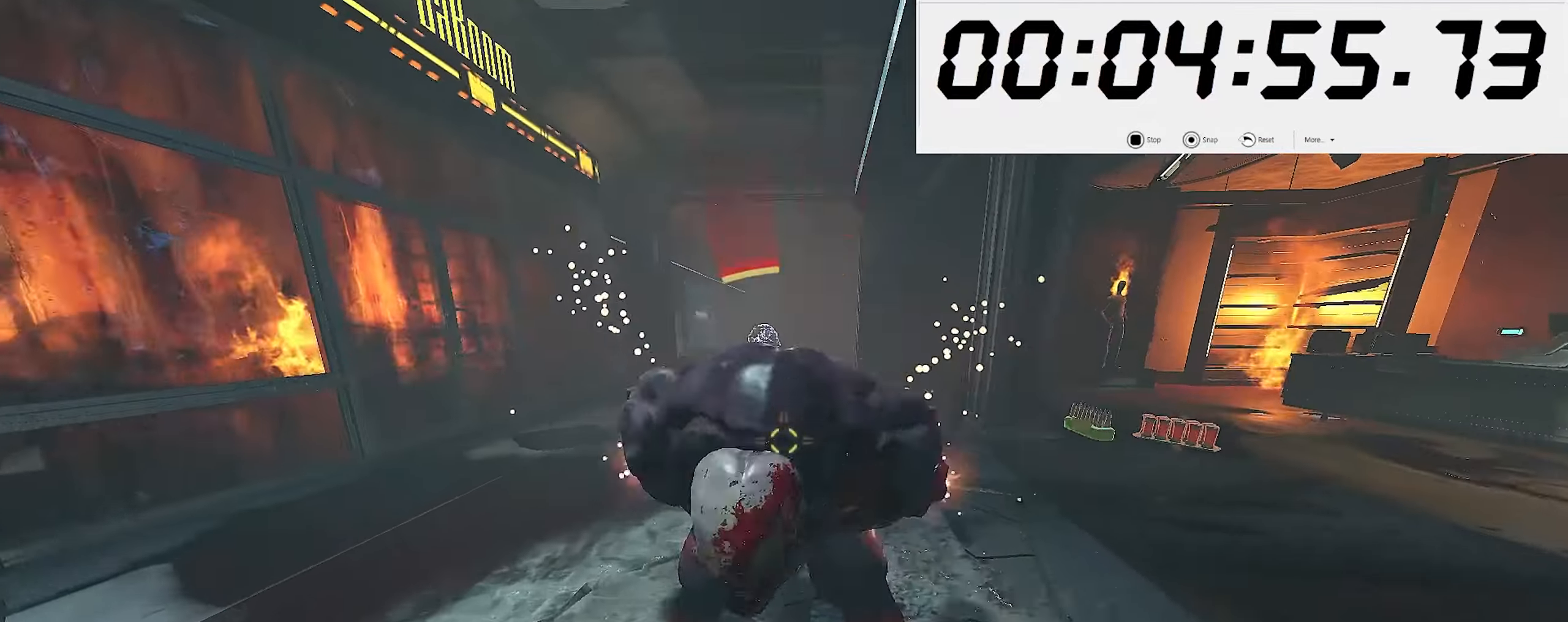
{"keys": ["s"], "mouse": [], "events": [[67, "mouse_left", "down"], [134, "s", "down"], [150, "mouse_left", "up"], [184, "mouse_left", "down"], [267, "mouse_left", "up"], [334, "2", "down"], [450, "2", "up"]]}
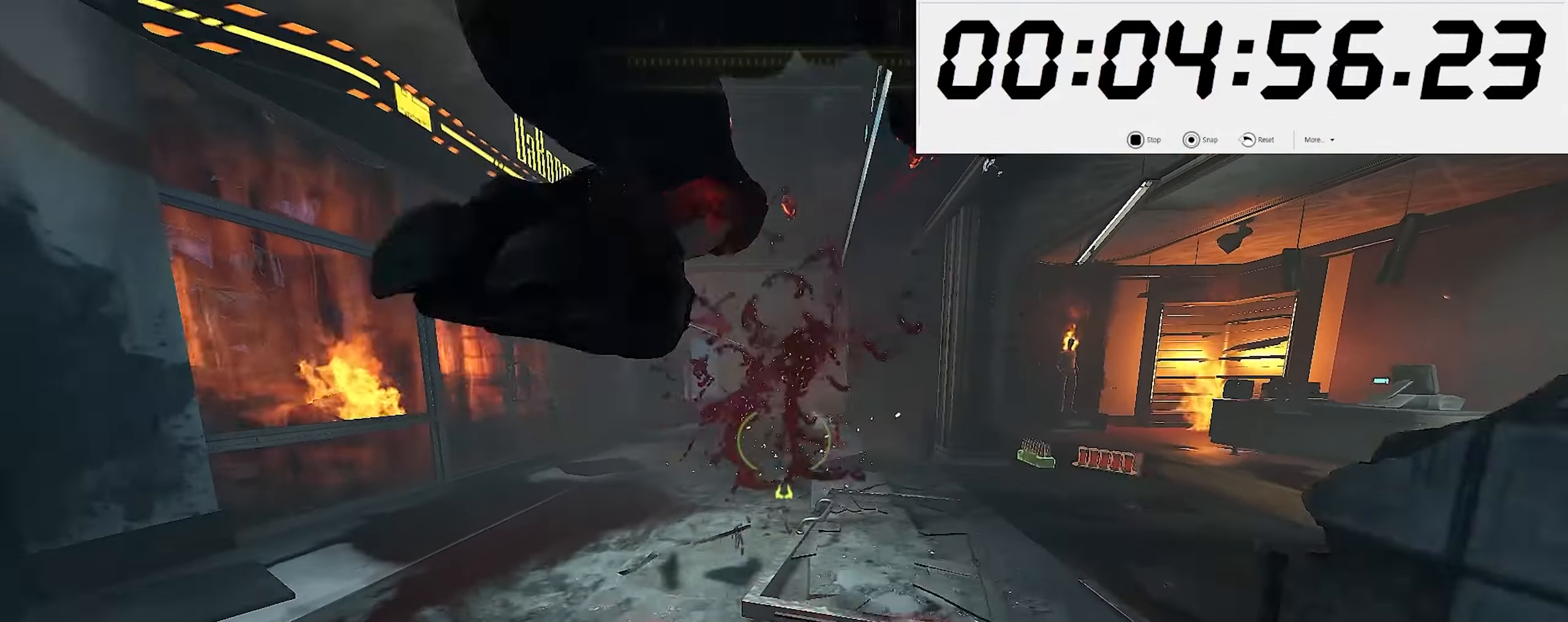
{"keys": ["w"], "mouse": [], "events": [[150, "mouse_right", "down"], [217, "mouse_left", "down"], [250, "5", "down"], [284, "mouse_right", "up"], [300, "mouse_left", "up"], [334, "5", "up"], [384, "s", "up"], [467, "w", "down"]]}
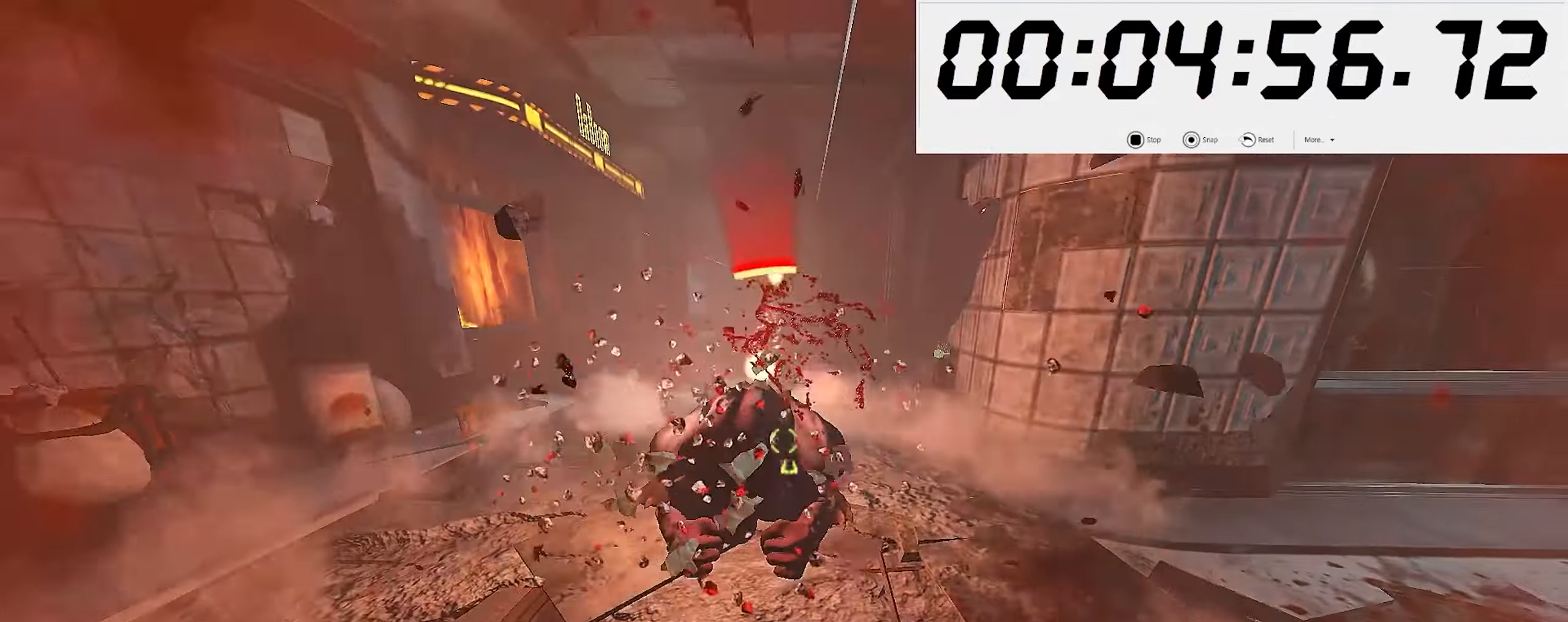
{"keys": ["w"], "mouse": [], "events": [[117, "mouse_left", "down"], [200, "mouse_left", "up"], [284, "2", "down"], [384, "2", "up"]]}
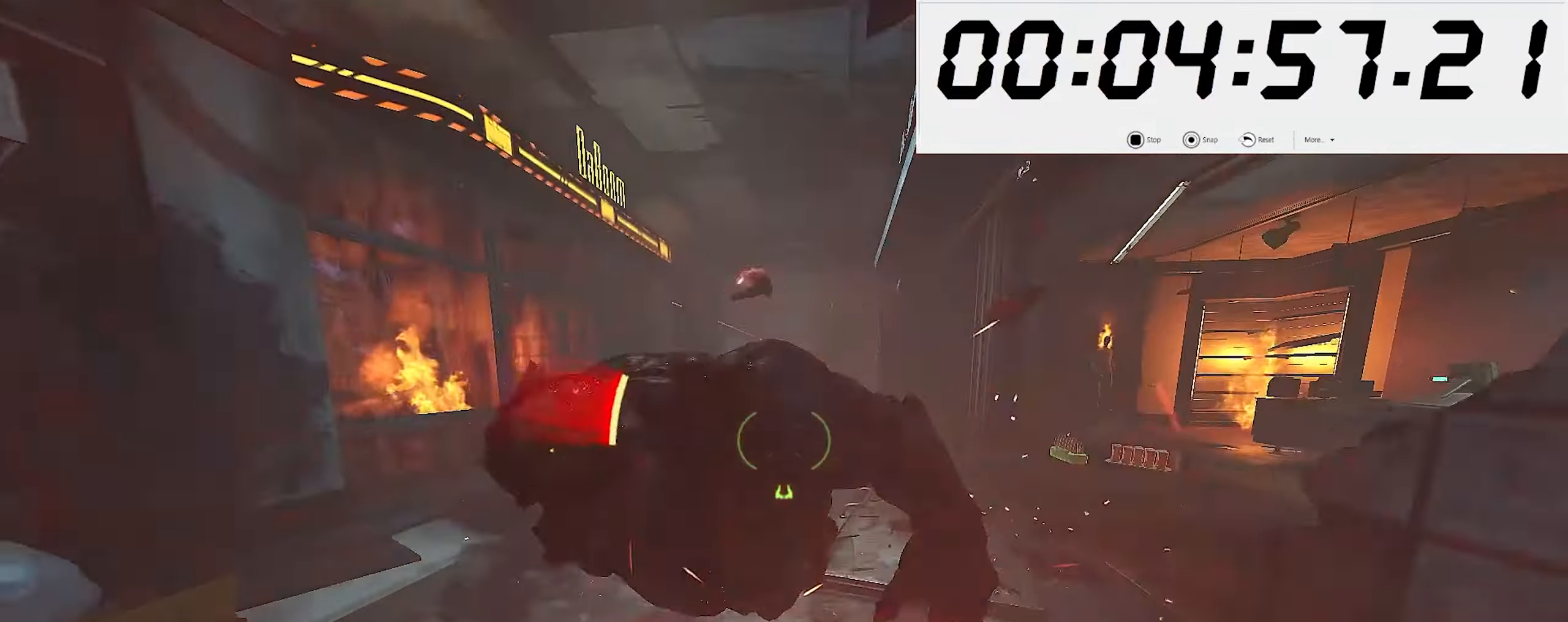
{"keys": ["w"], "mouse": [], "events": [[134, "shift_l", "down"], [234, "mouse_right", "down"], [267, "shift_l", "up"], [284, "mouse_left", "down"], [334, "5", "down"], [350, "mouse_right", "up"], [367, "mouse_left", "up"], [434, "5", "up"]]}
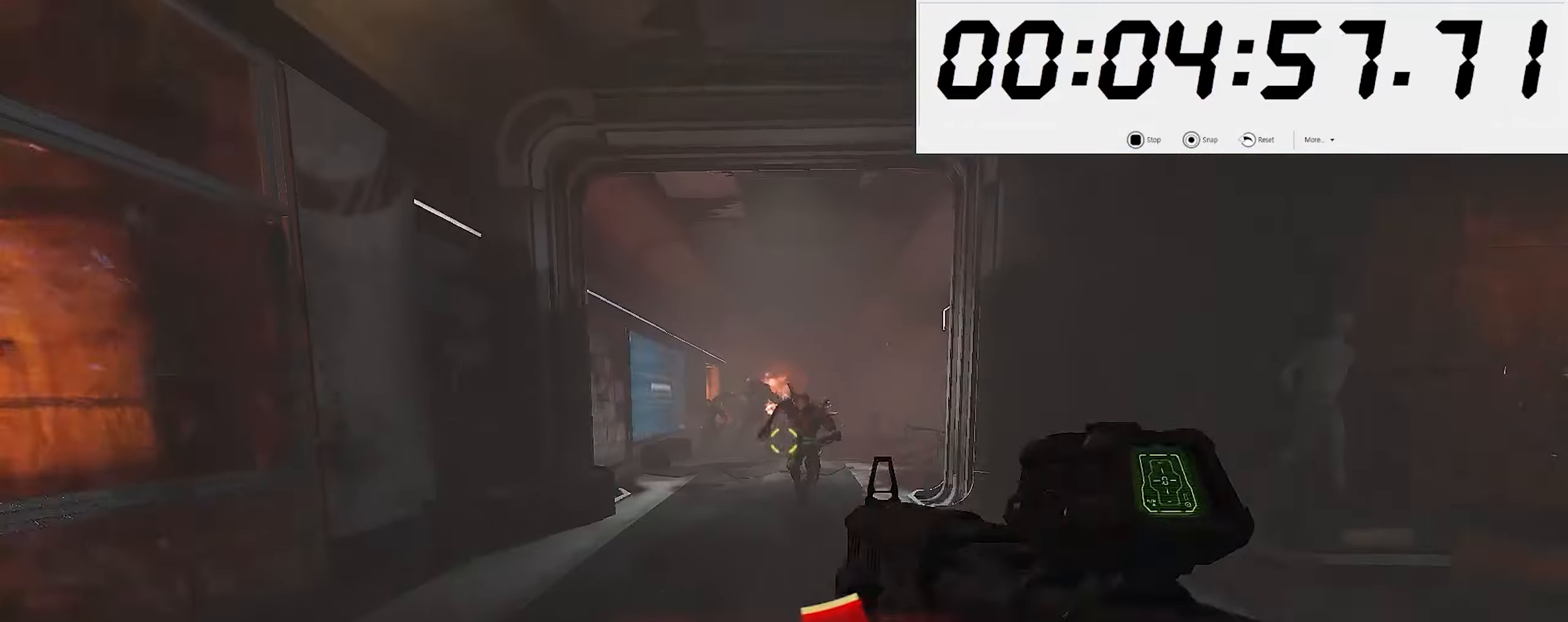
{"keys": ["shift_l", "w"], "mouse": [], "events": [[67, "w", "up"], [134, "s", "down"], [200, "d", "down"], [250, "s", "up"], [317, "w", "down"], [350, "d", "up"], [384, "shift_l", "down"]]}
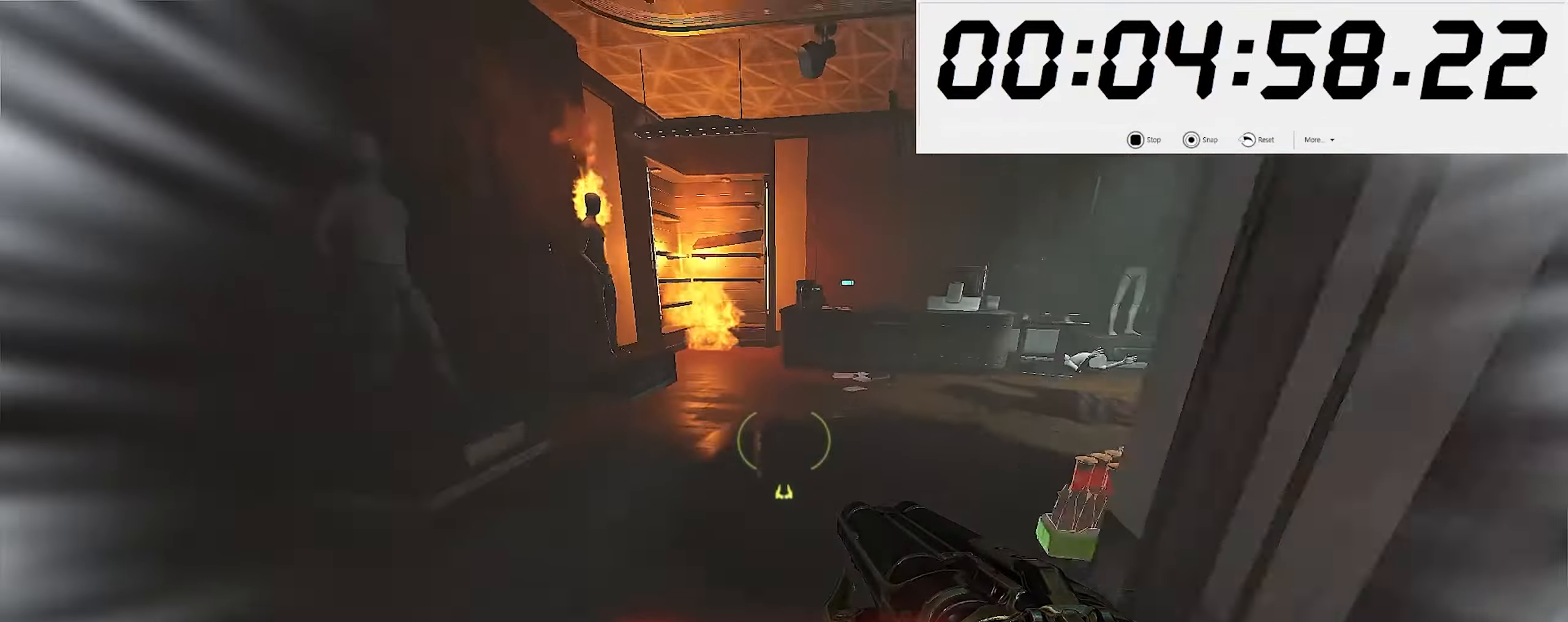
{"keys": ["a", "s"], "mouse": [], "events": [[17, "shift_l", "up"], [50, "d", "down"], [84, "w", "up"], [184, "s", "down"], [234, "d", "up"], [367, "a", "down"]]}
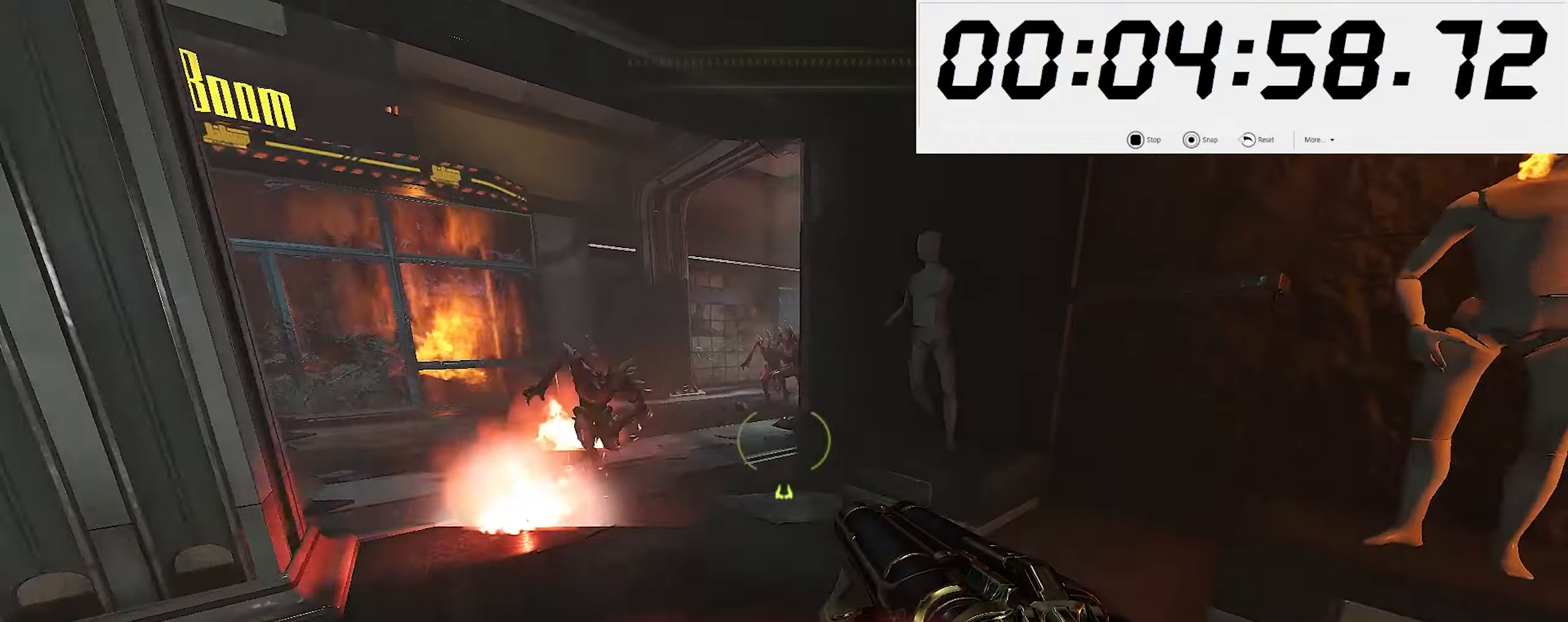
{"keys": ["f", "w"], "mouse": [], "events": [[134, "s", "up"], [267, "w", "down"], [317, "a", "up"], [466, "f", "down"]]}
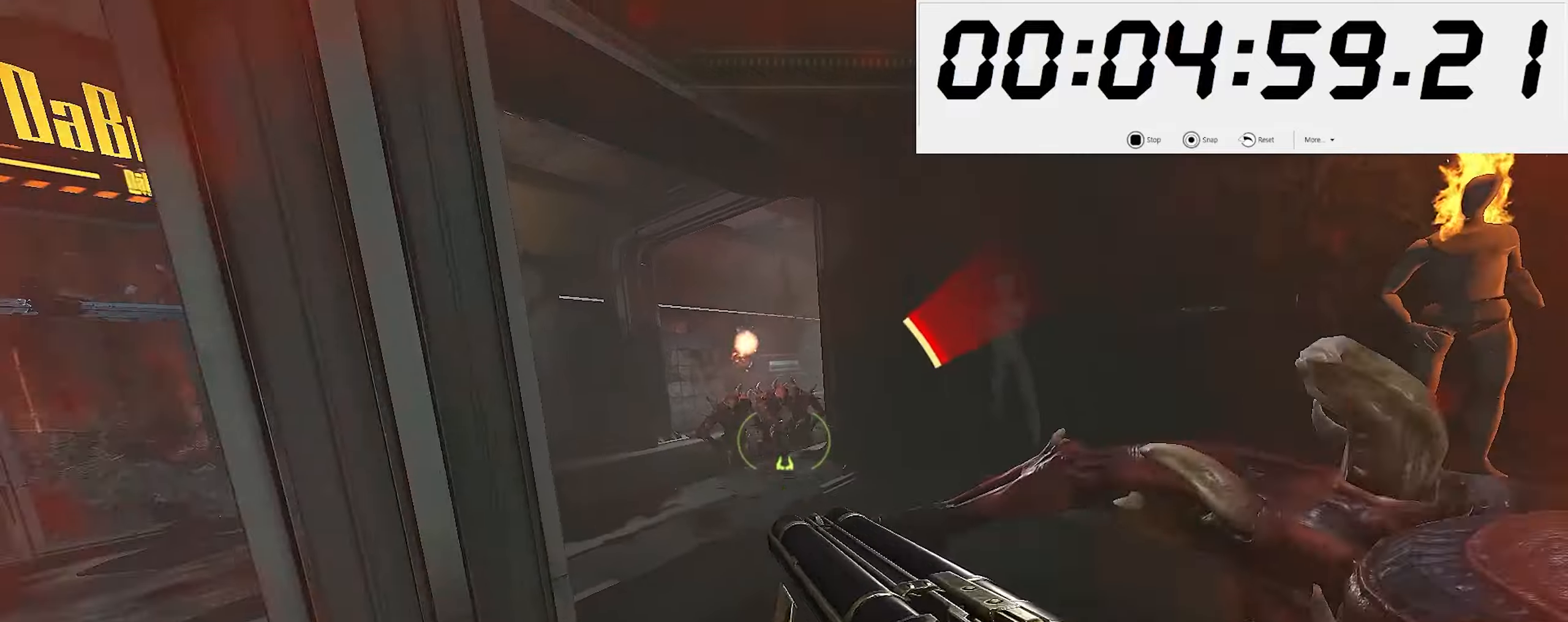
{"keys": ["s"], "mouse": [], "events": [[33, "w", "up"], [83, "s", "down"], [183, "shift_l", "down"], [316, "shift_l", "up"], [350, "2", "down"], [350, "f", "up"], [466, "2", "up"]]}
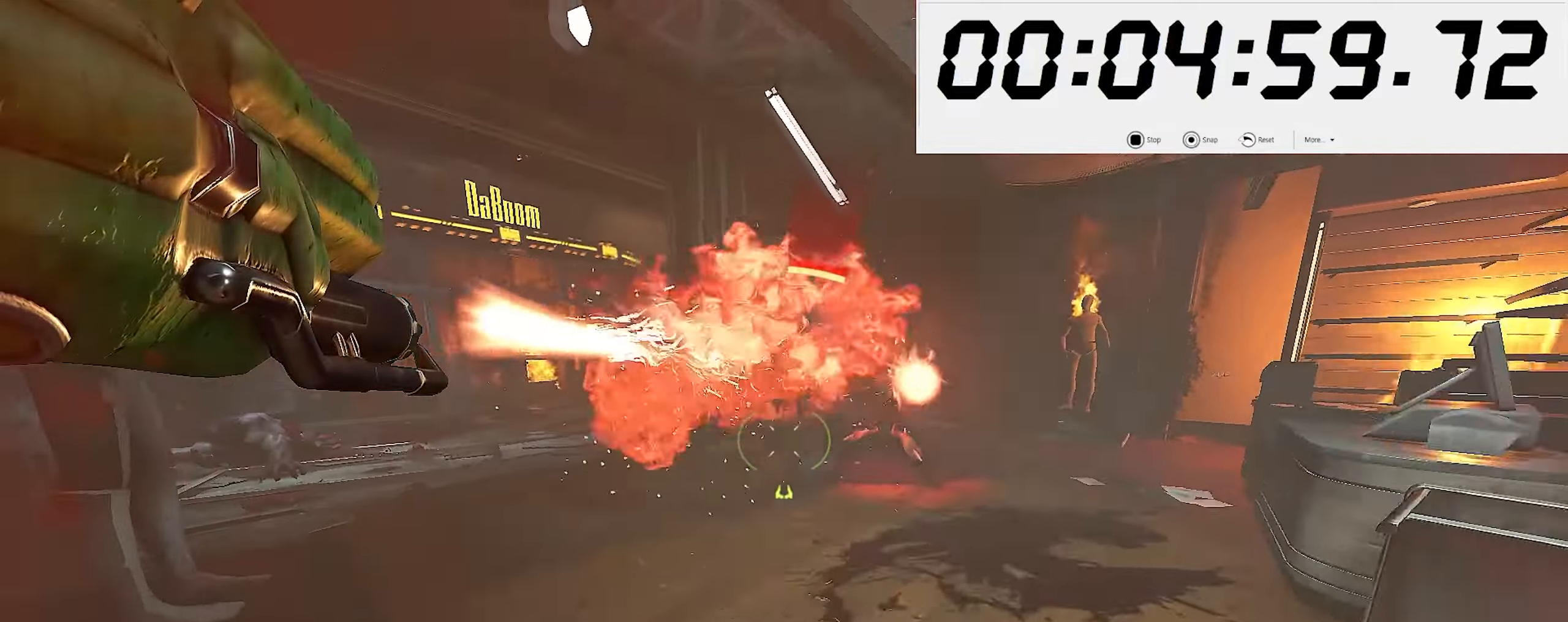
{"keys": ["w"], "mouse": []}
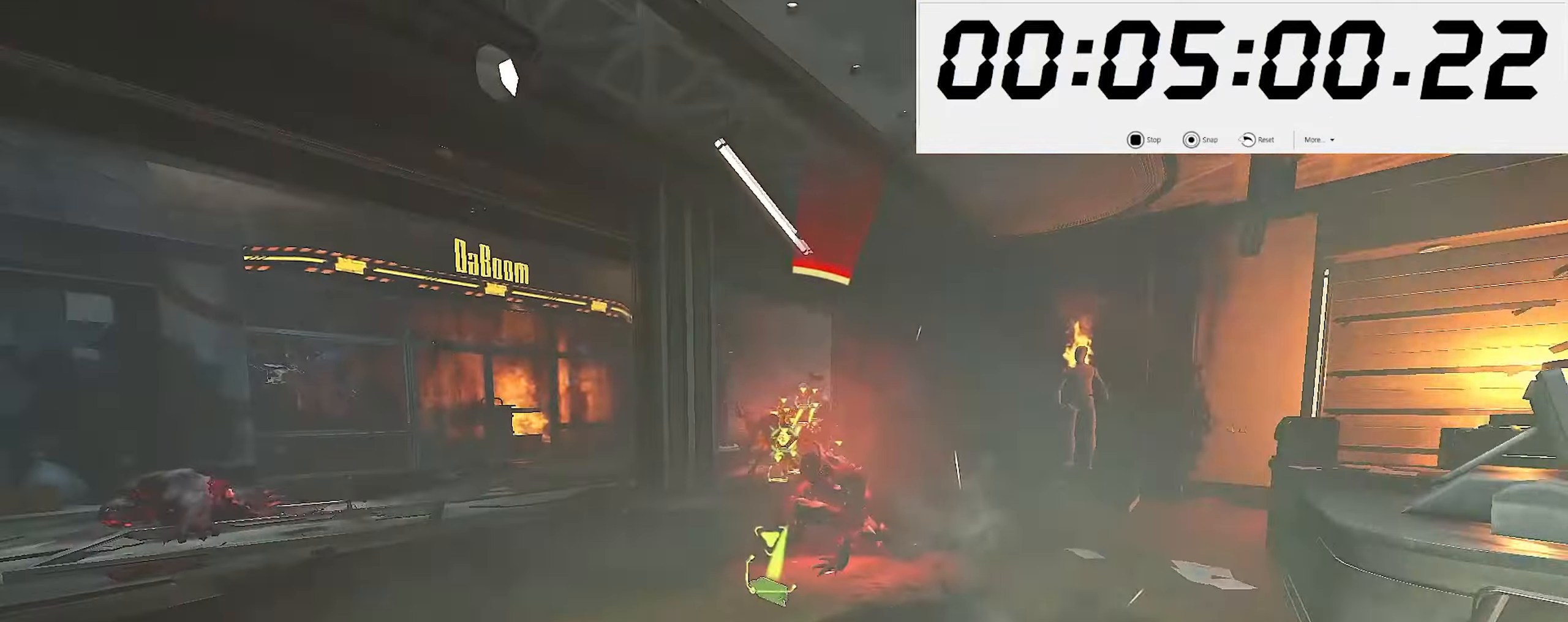
{"keys": ["d"], "mouse": [], "events": [[16, "a", "down"], [116, "shift_l", "down"], [250, "shift_l", "up"], [316, "mouse_right", "down"], [350, "w", "up"], [416, "mouse_left", "down"], [466, "a", "up"], [466, "d", "down"], [466, "mouse_left", "up"], [483, "mouse_right", "up"]]}
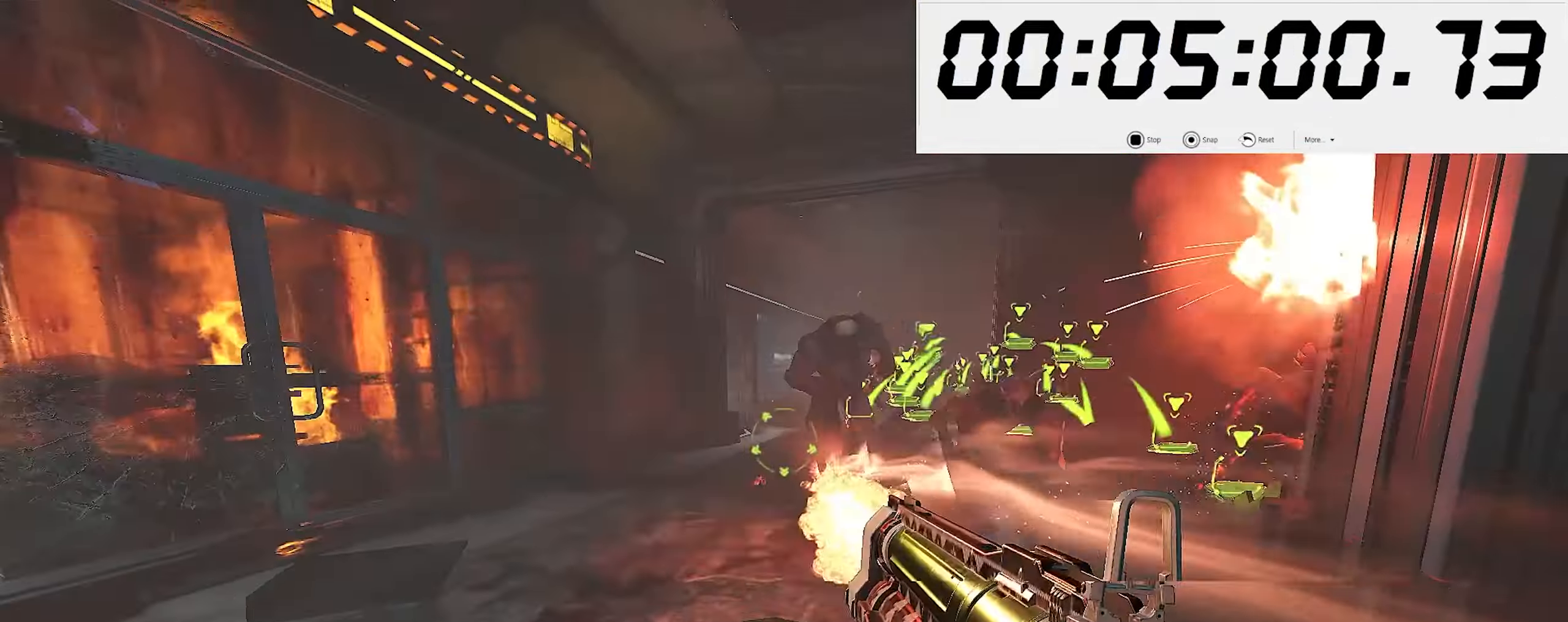
{"keys": ["a", "space"], "mouse": [], "events": [[100, "w", "down"], [116, "d", "up"], [150, "a", "down"], [233, "space", "down"], [350, "space", "up"], [400, "w", "up"], [416, "space", "down"]]}
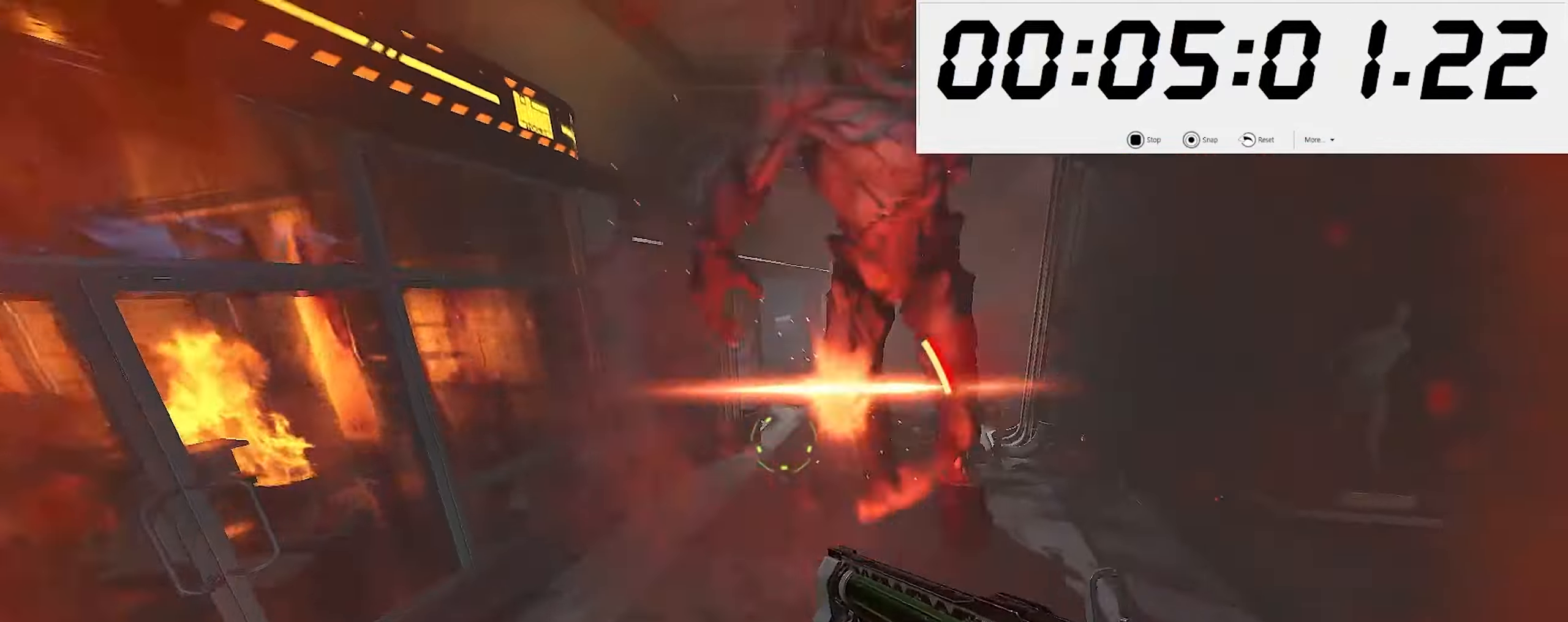
{"keys": ["d", "s"], "mouse": [], "events": [[16, "space", "up"], [133, "s", "down"], [250, "5", "down"], [266, "a", "up"], [333, "5", "up"], [483, "d", "down"]]}
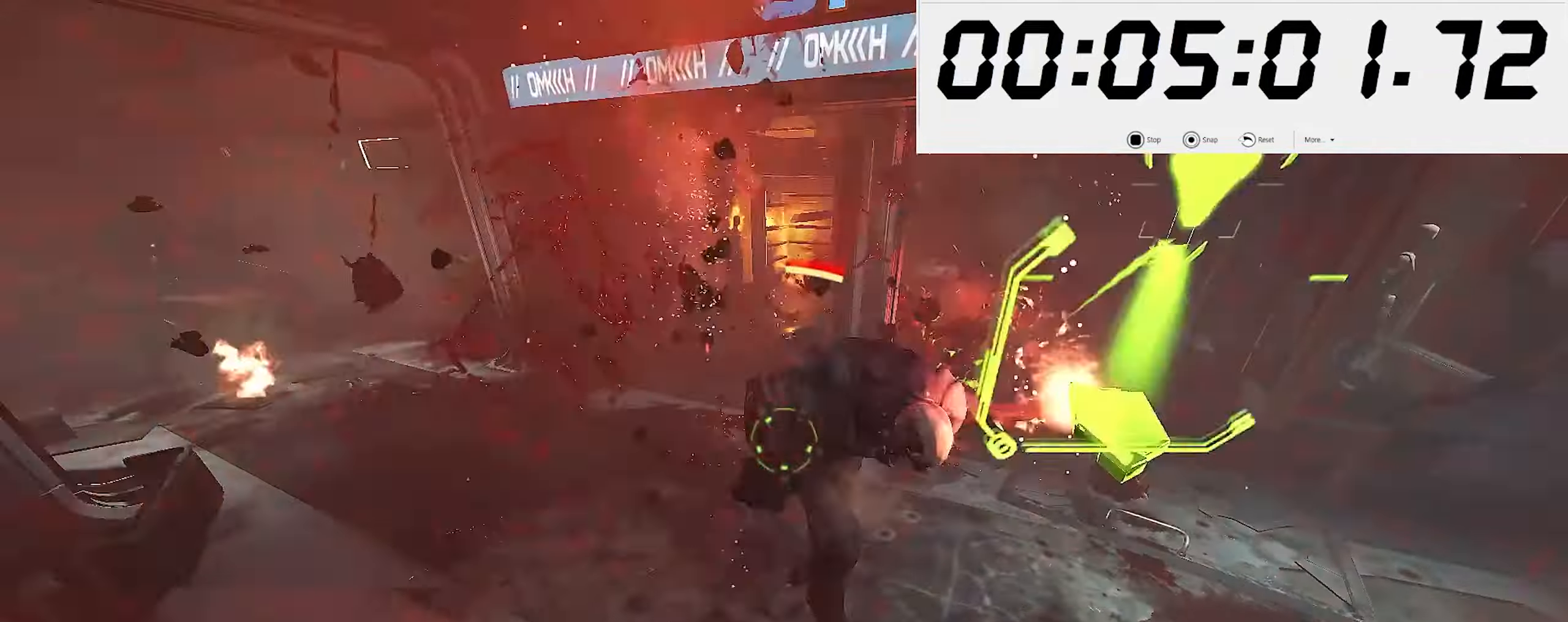
{"keys": ["s"], "mouse": [], "events": [[66, "shift_l", "down"], [183, "shift_l", "up"], [350, "d", "up"]]}
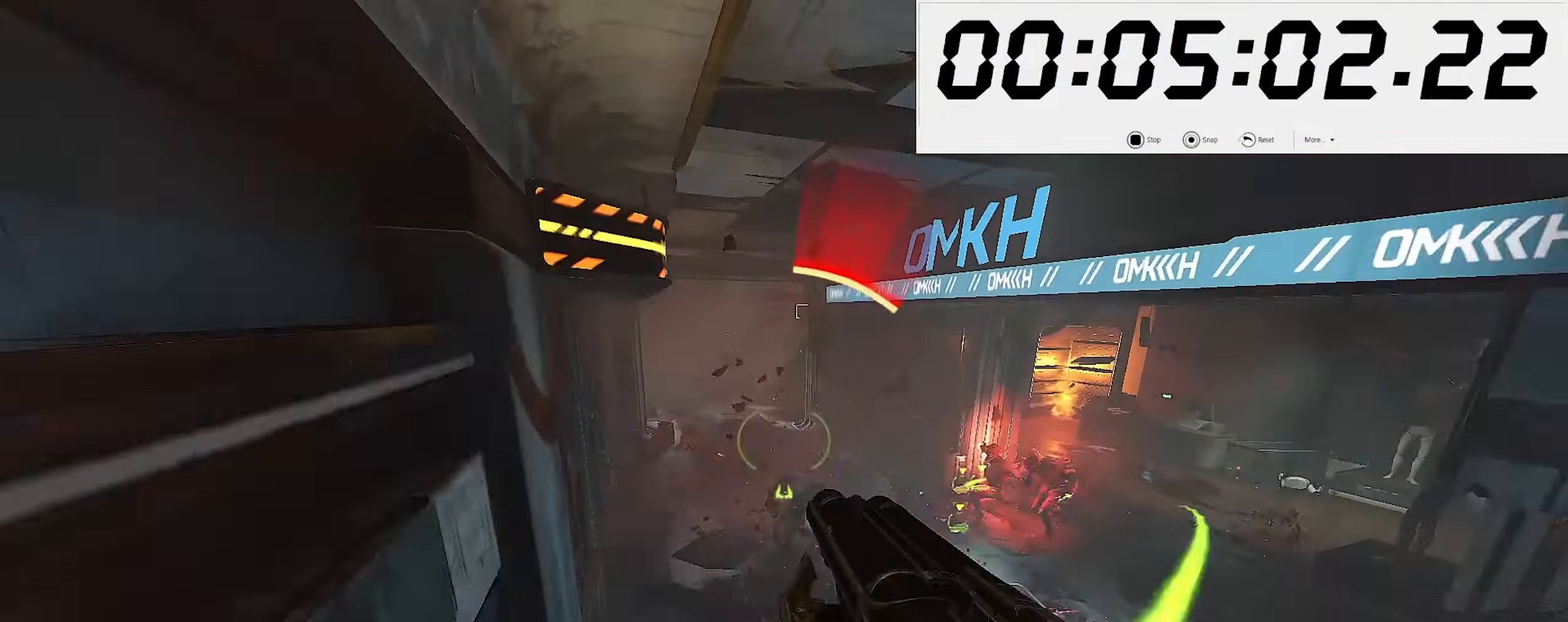
{"keys": ["w"], "mouse": ["right"], "events": [[133, "s", "up"], [250, "mouse_right", "down"], [250, "w", "down"]]}
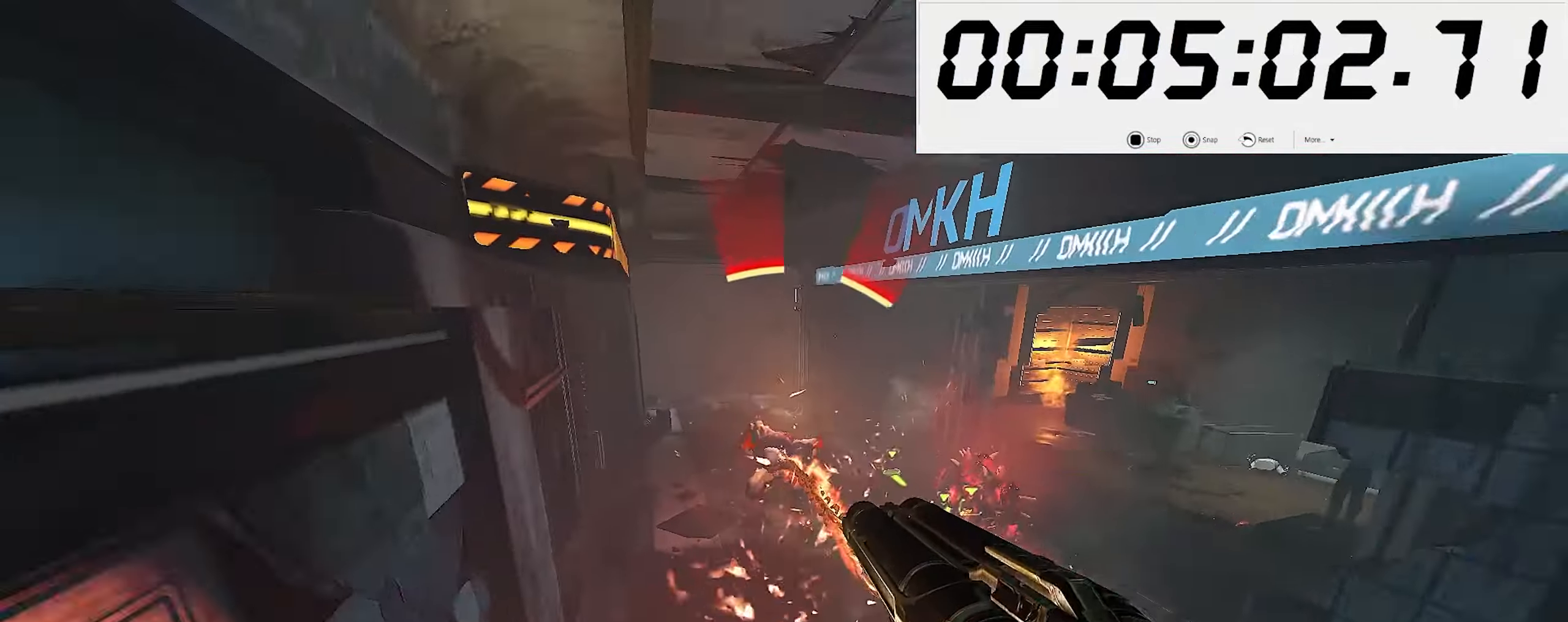
{"keys": ["c", "s"], "mouse": [], "events": [[133, "w", "up"], [200, "mouse_left", "down"], [216, "s", "down"], [266, "mouse_left", "up"], [316, "mouse_right", "up"], [500, "c", "down"]]}
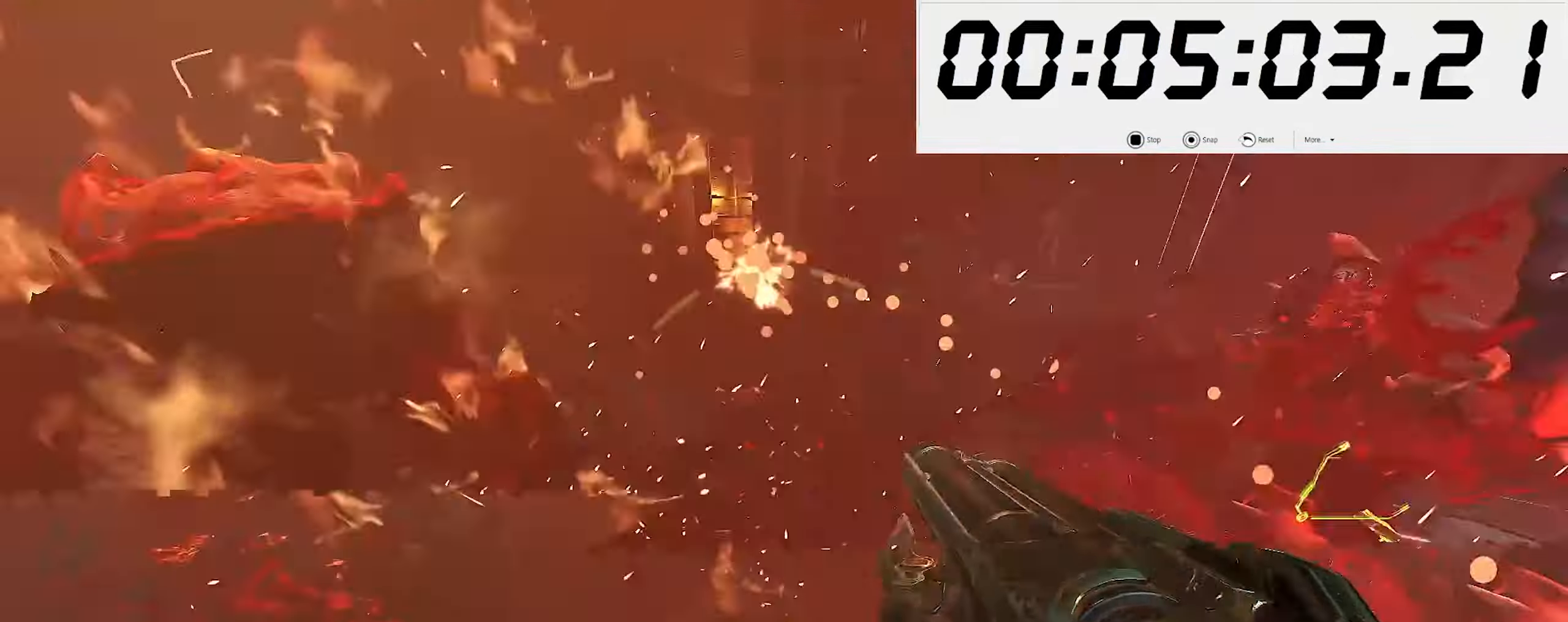
{"keys": ["a", "s"], "mouse": [], "events": [[83, "c", "up"], [483, "a", "down"]]}
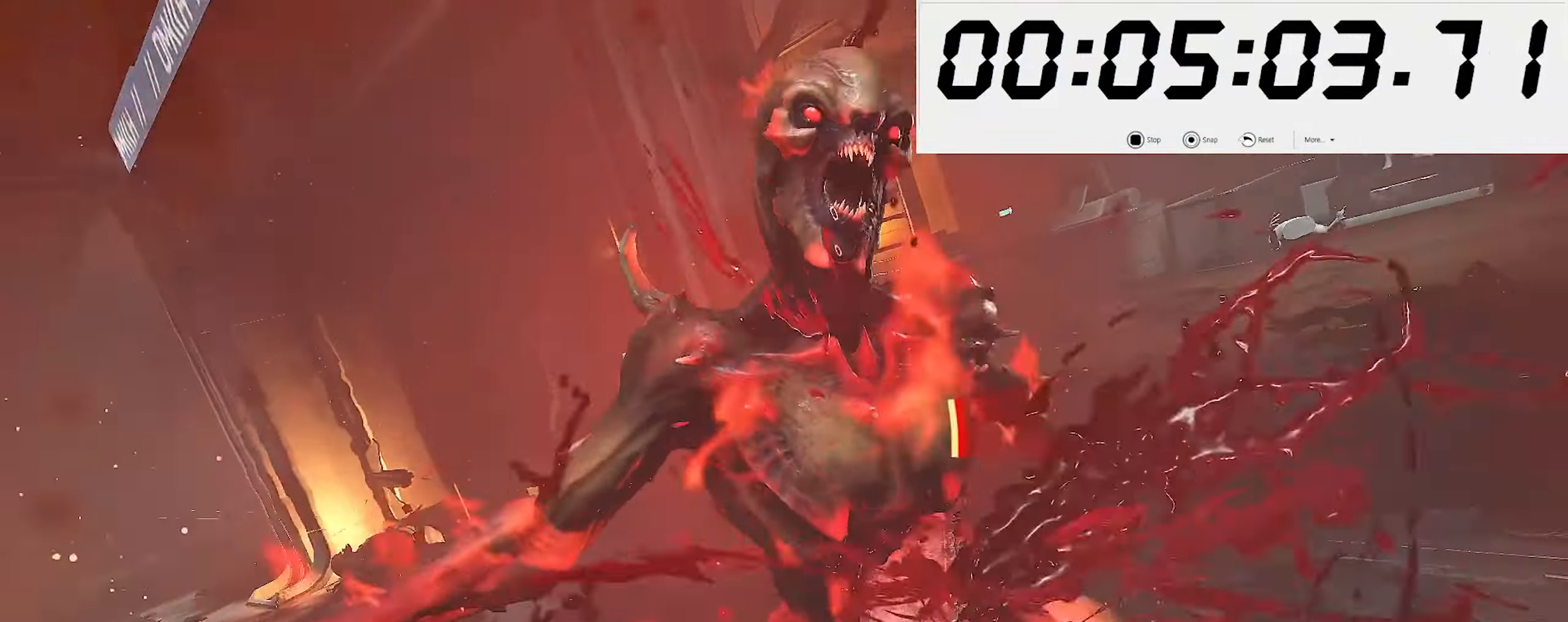
{"keys": ["a", "s"], "mouse": [], "events": []}